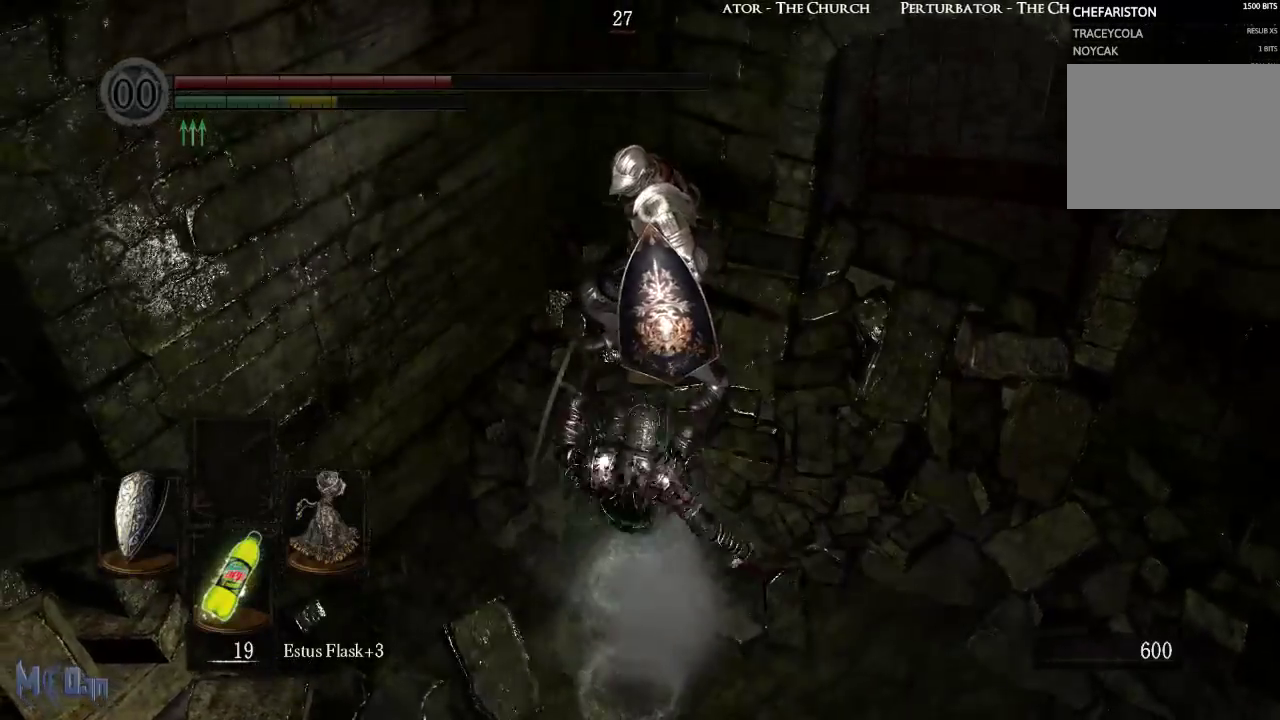
Gameplay with a controller (Xbox layout); each line is a JSON object with the inputs held at the frame after it. "events" lists button and stick changes between this image and that frame as [ms after this image, input, new state], when the widget could be followed in between.
{"buttons": [], "left_stick": "up", "right_stick": "center", "events": [[17, "B", "up"], [117, "B", "down"], [200, "B", "up"], [283, "B", "down"], [350, "B", "up"]]}
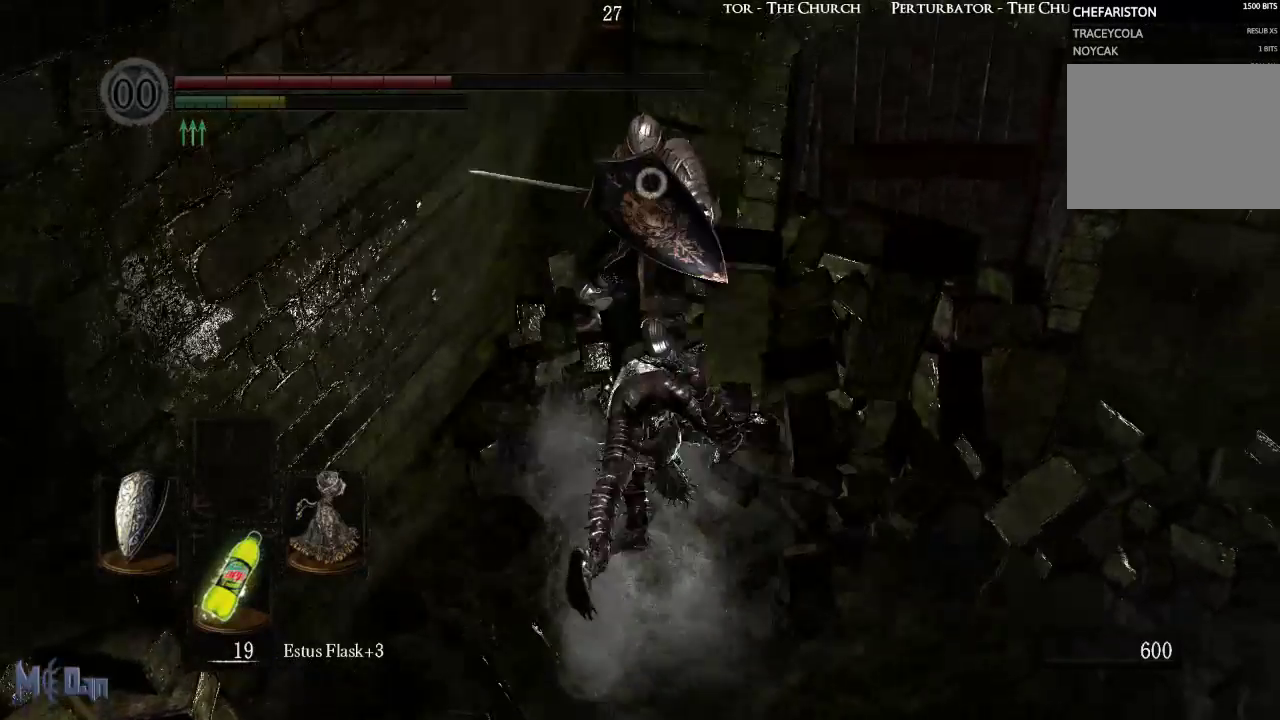
{"buttons": [], "left_stick": "up", "right_stick": "center", "events": []}
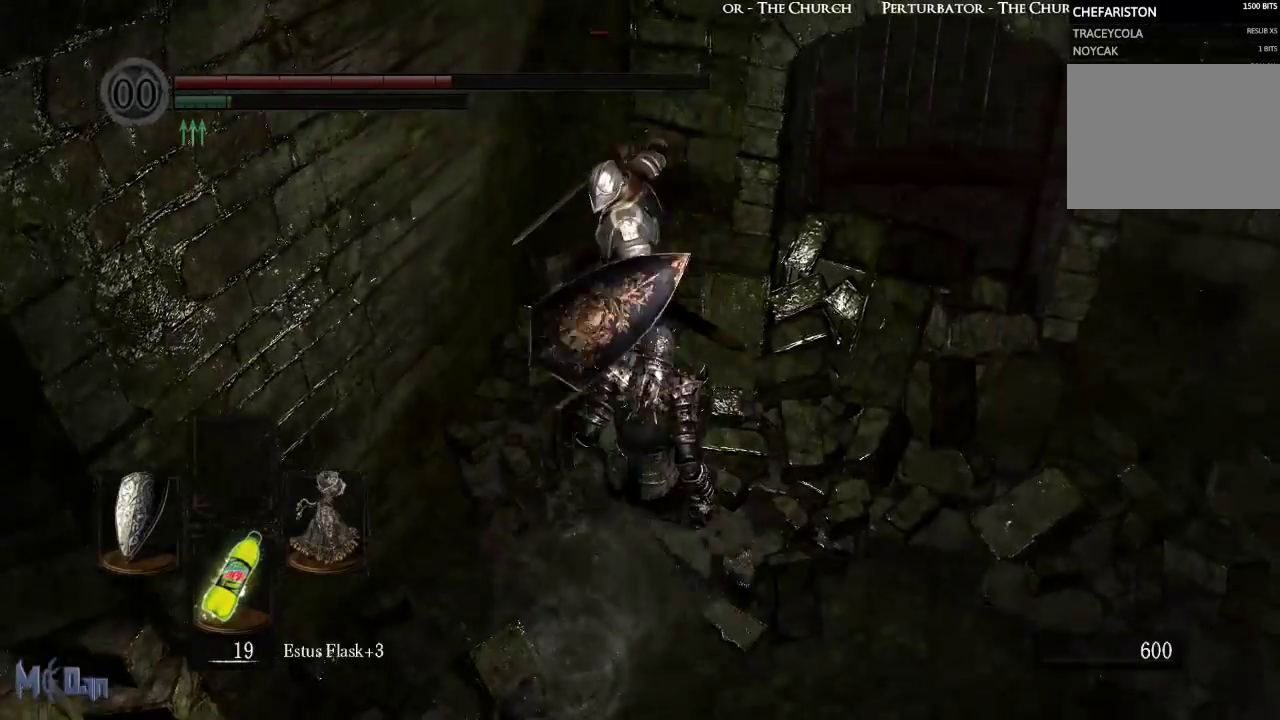
{"buttons": [], "left_stick": "up", "right_stick": "center", "events": [[167, "L2", "down"], [300, "L2", "up"]]}
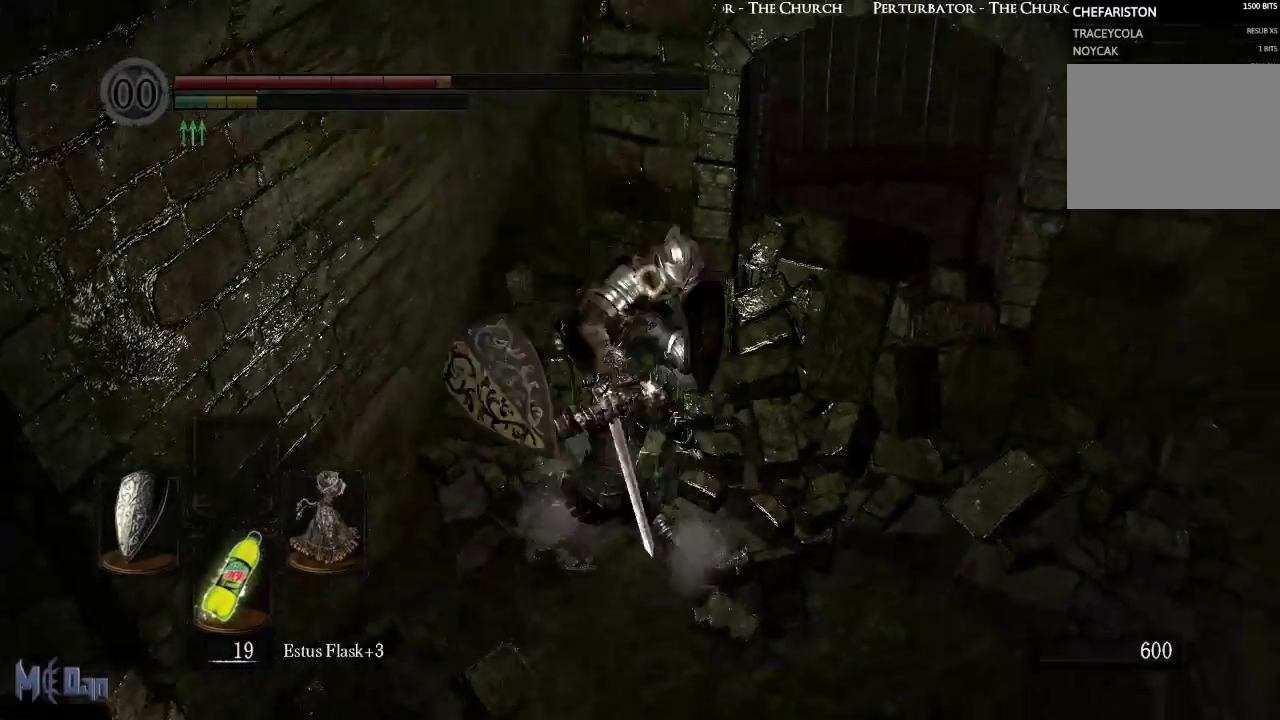
{"buttons": [], "left_stick": "up", "right_stick": "center", "events": []}
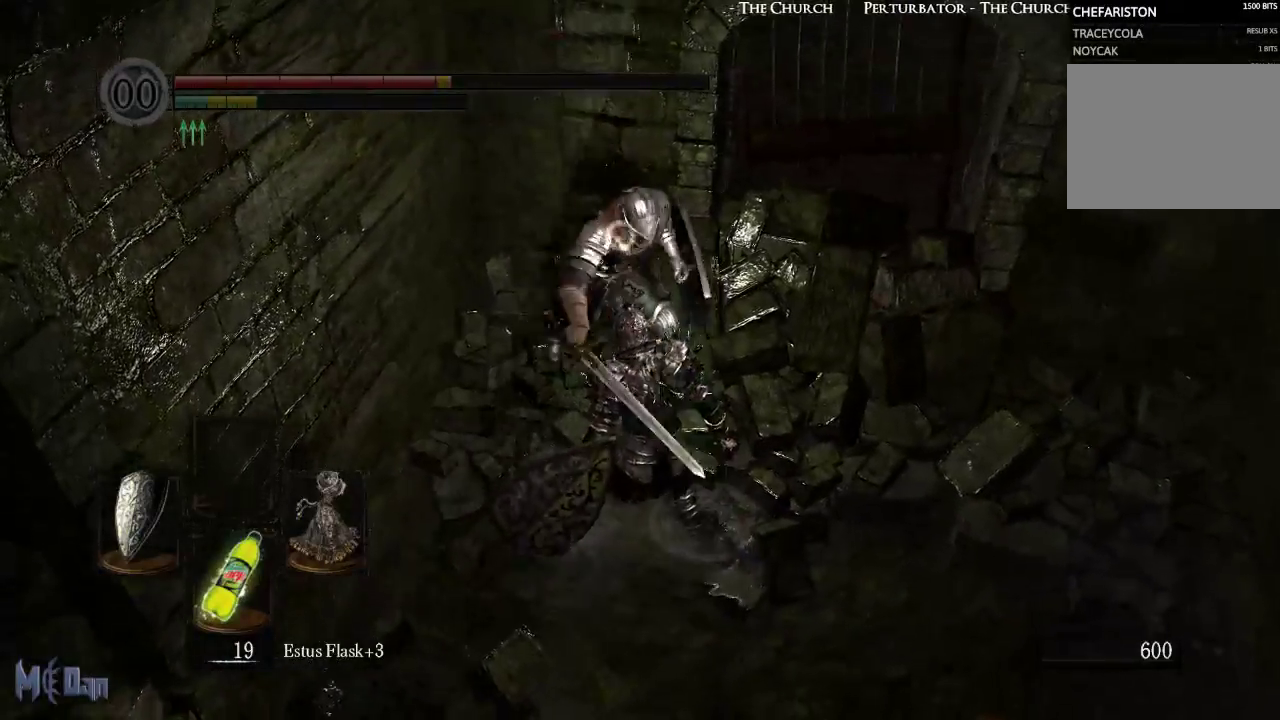
{"buttons": ["L2"], "left_stick": "up", "right_stick": "center", "events": [[267, "left_stick", "center"], [467, "L2", "down"], [467, "left_stick", "up"]]}
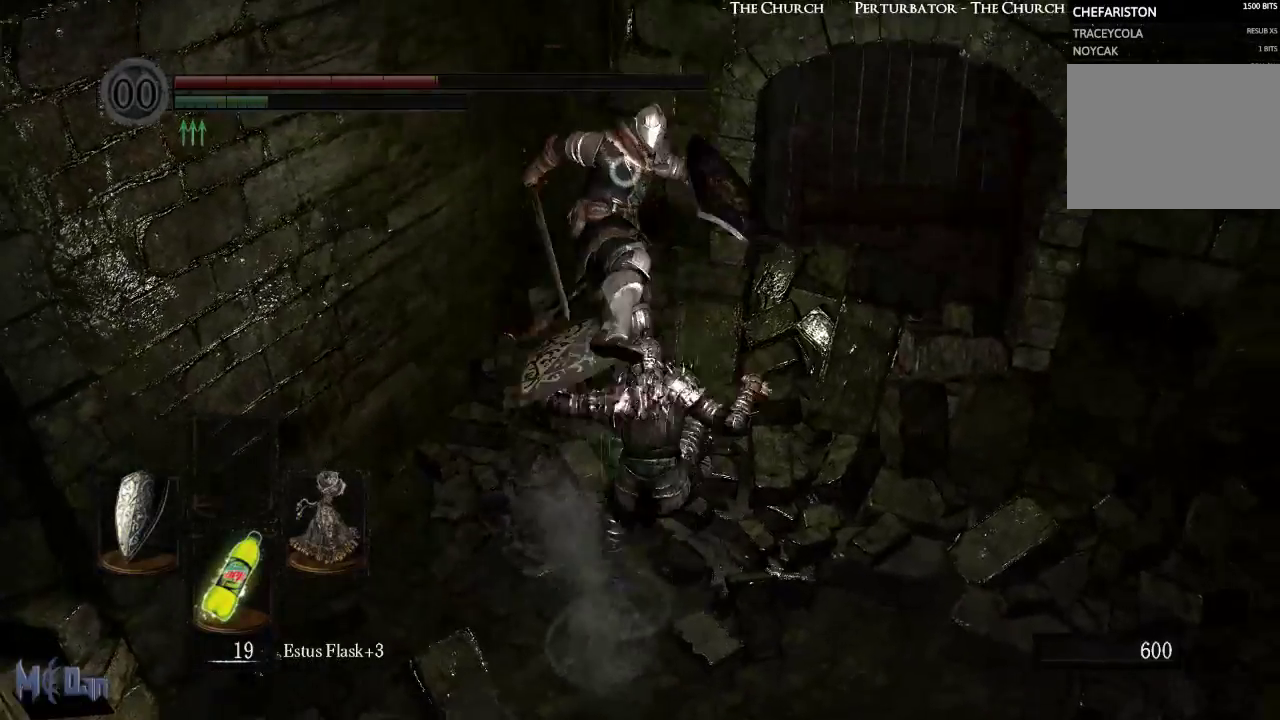
{"buttons": [], "left_stick": "center", "right_stick": "center", "events": [[100, "L2", "up"], [417, "left_stick", "center"]]}
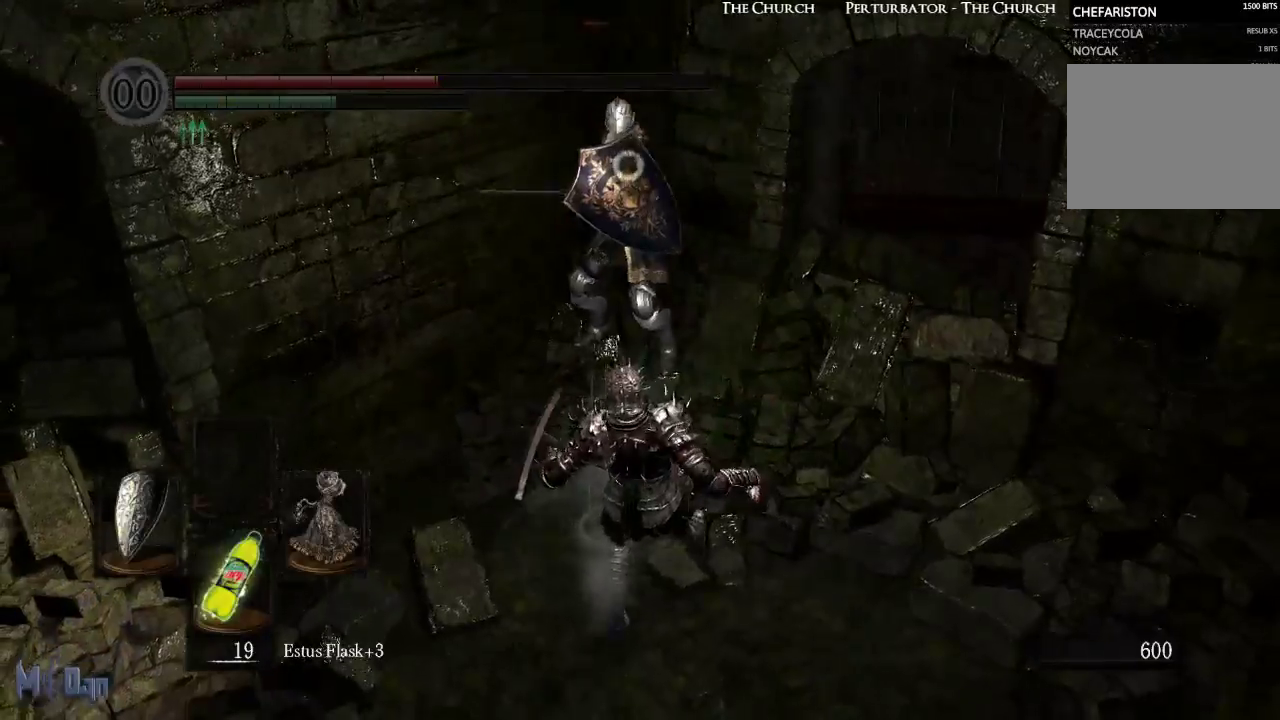
{"buttons": [], "left_stick": "up", "right_stick": "center", "events": [[350, "left_stick", "up"]]}
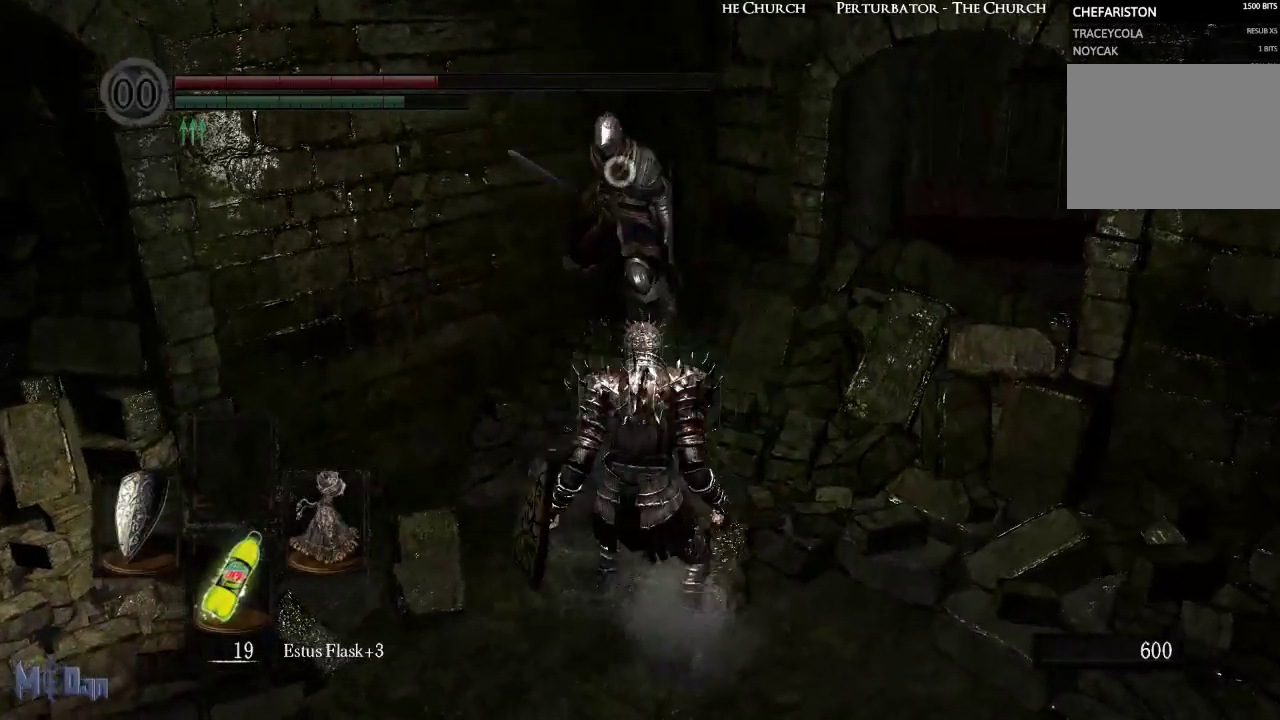
{"buttons": [], "left_stick": "up", "right_stick": "center", "events": []}
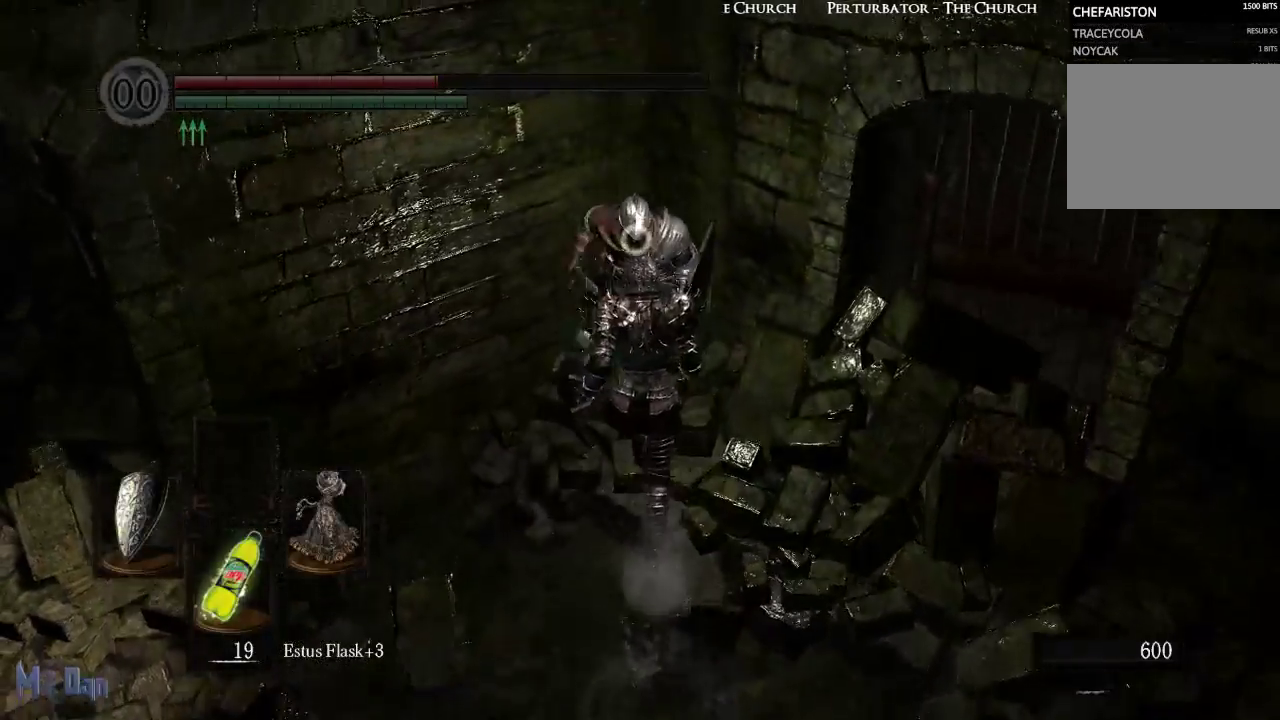
{"buttons": [], "left_stick": "up", "right_stick": "center", "events": [[250, "L2", "down"], [450, "L2", "up"]]}
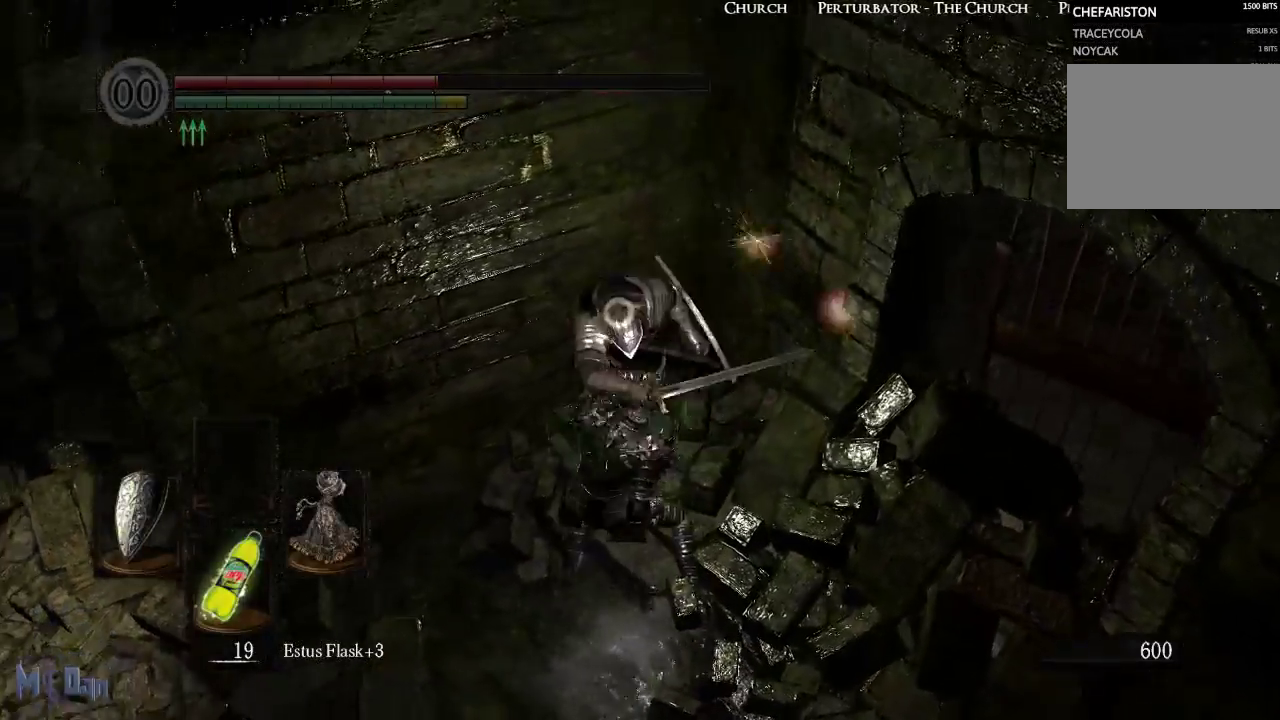
{"buttons": [], "left_stick": "up", "right_stick": "center", "events": []}
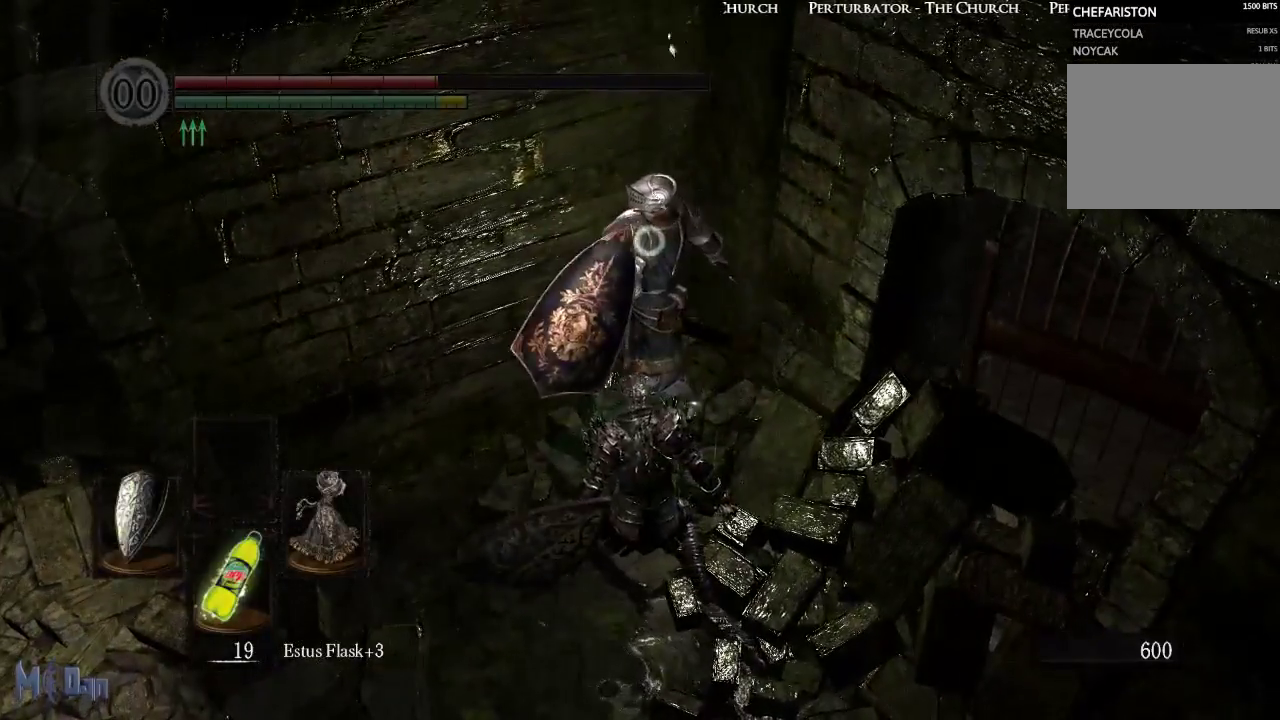
{"buttons": [], "left_stick": "up", "right_stick": "center", "events": [[17, "B", "down"], [133, "B", "up"], [217, "B", "down"], [283, "B", "up"], [367, "B", "down"], [450, "B", "up"]]}
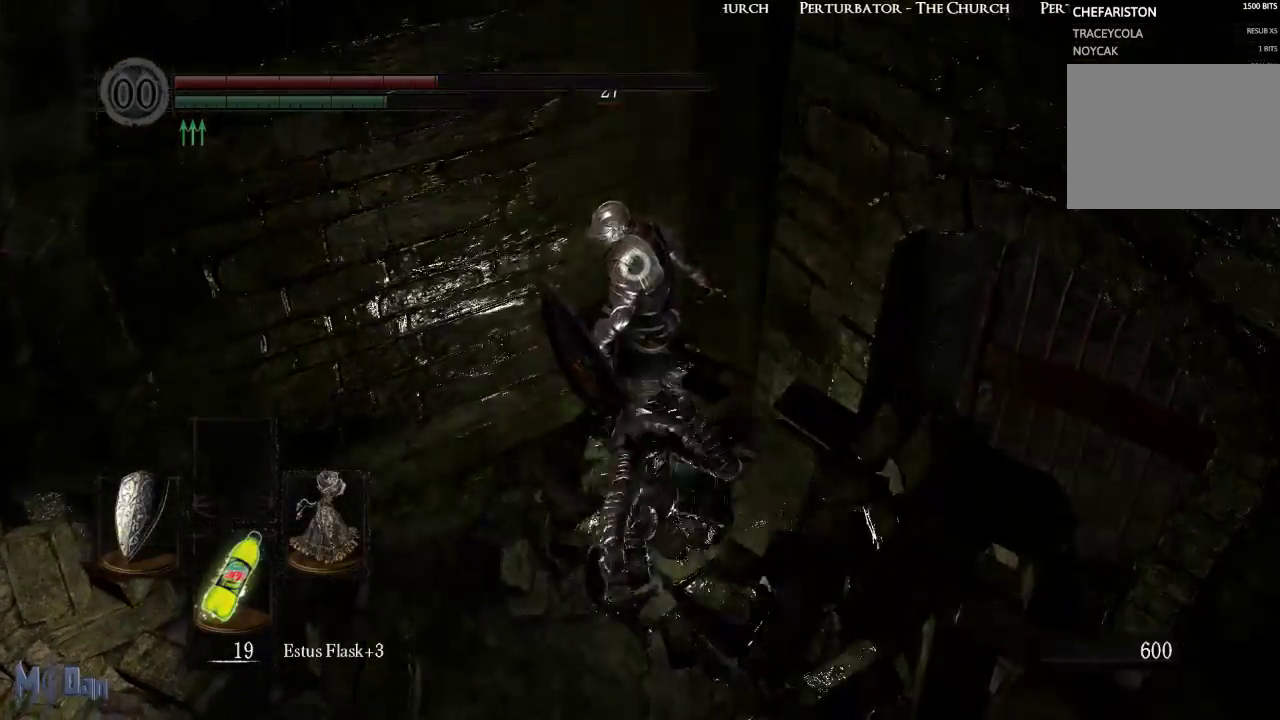
{"buttons": [], "left_stick": "up", "right_stick": "center", "events": [[217, "B", "down"], [283, "B", "up"], [383, "B", "down"], [467, "B", "up"]]}
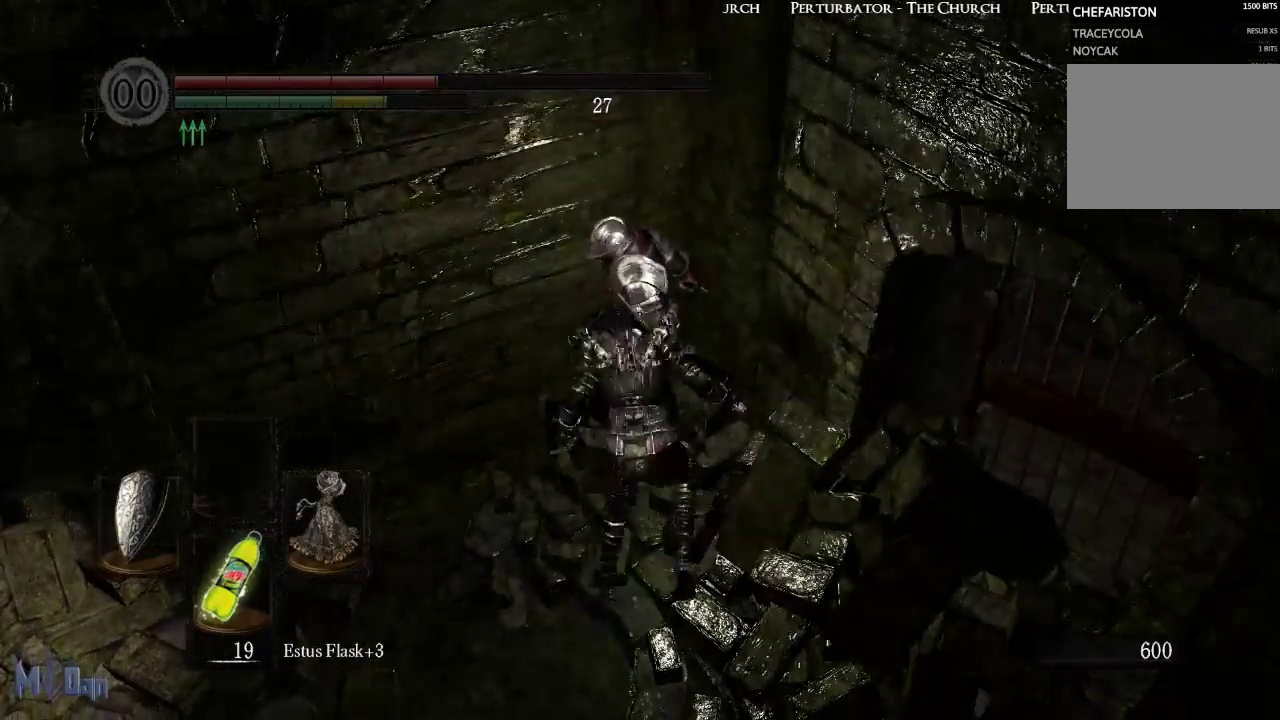
{"buttons": [], "left_stick": "up", "right_stick": "center", "events": [[33, "B", "down"], [117, "B", "up"]]}
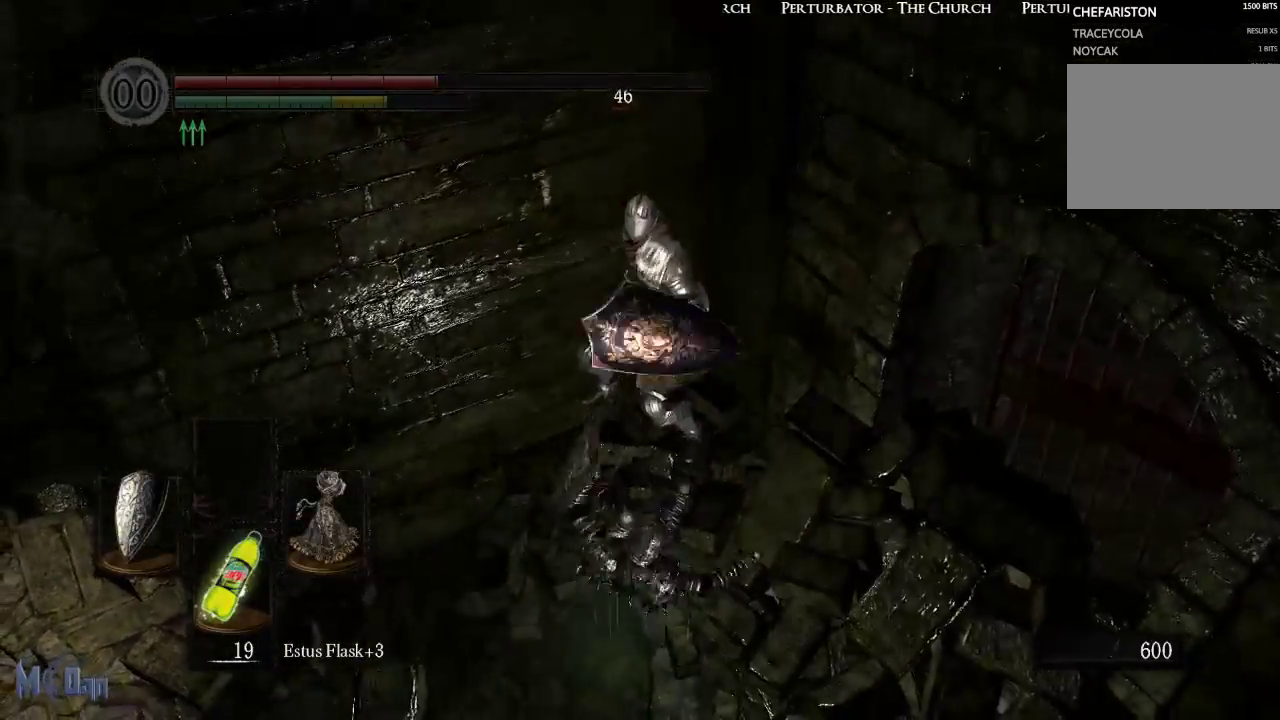
{"buttons": [], "left_stick": "up", "right_stick": "center", "events": [[367, "L2", "down"], [483, "L2", "up"]]}
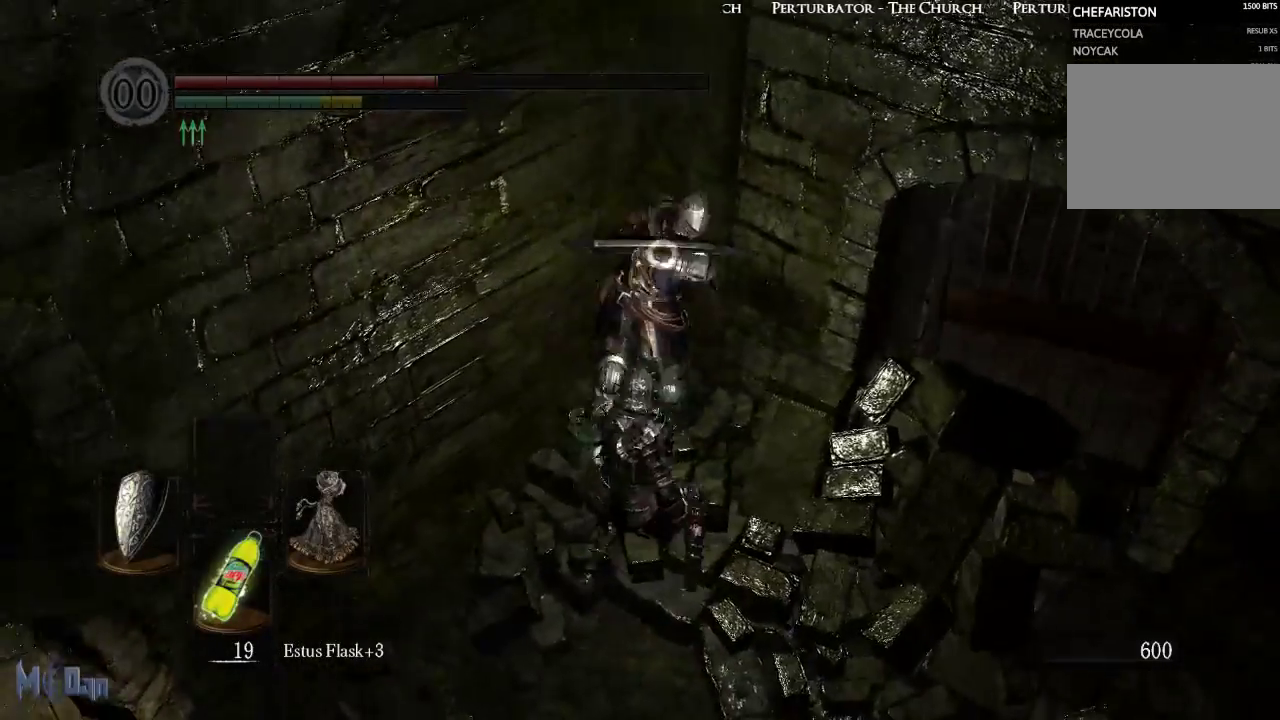
{"buttons": [], "left_stick": "up", "right_stick": "center", "events": []}
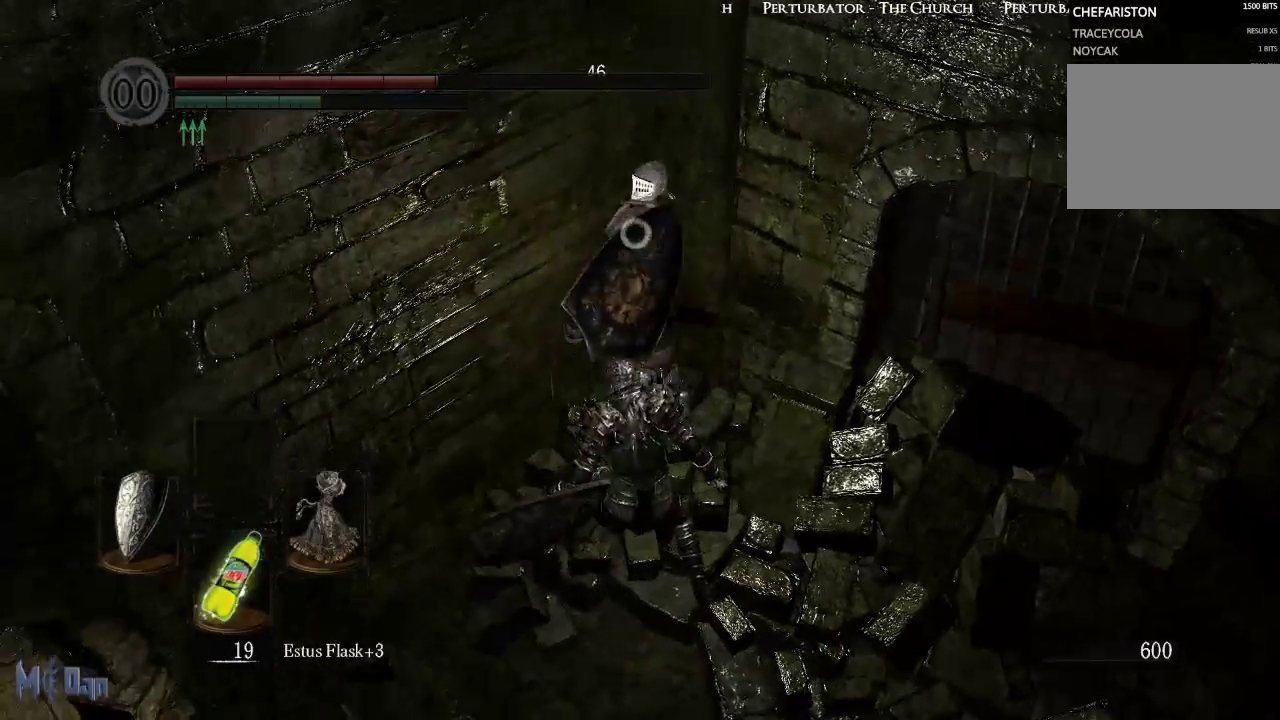
{"buttons": [], "left_stick": "up", "right_stick": "center", "events": [[217, "B", "down"], [300, "B", "up"], [383, "B", "down"], [450, "B", "up"]]}
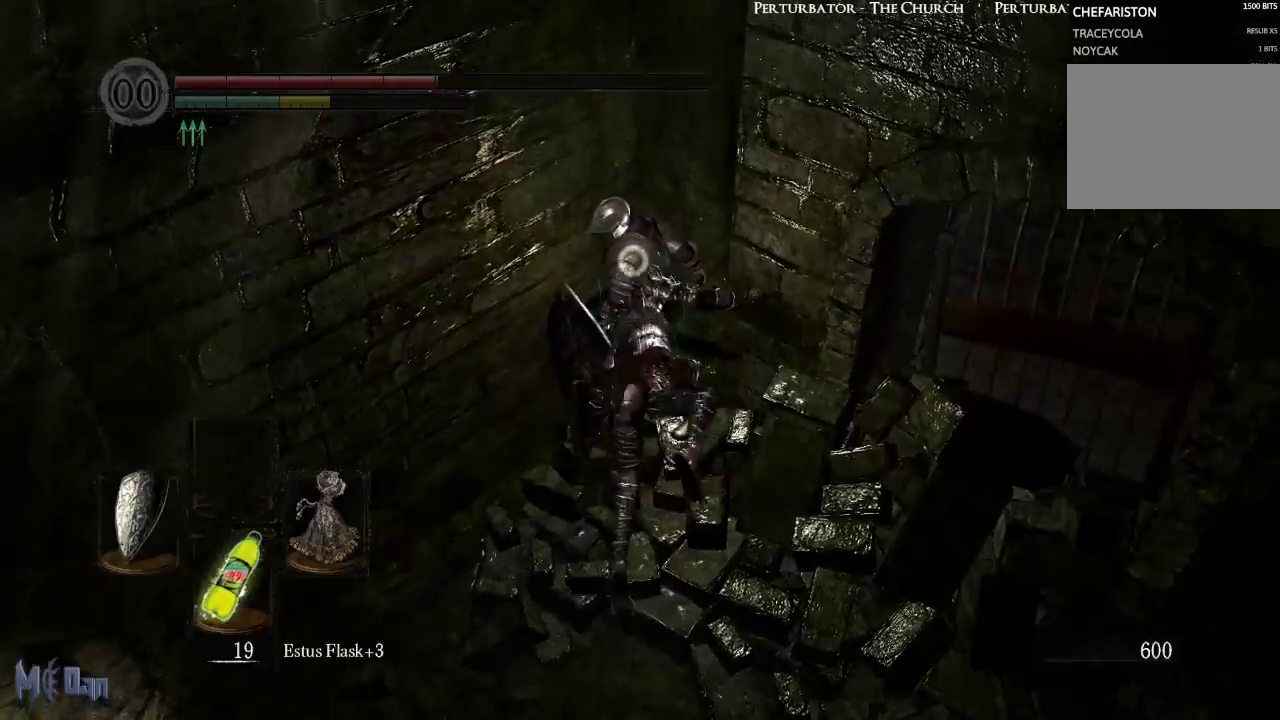
{"buttons": [], "left_stick": "up", "right_stick": "center", "events": []}
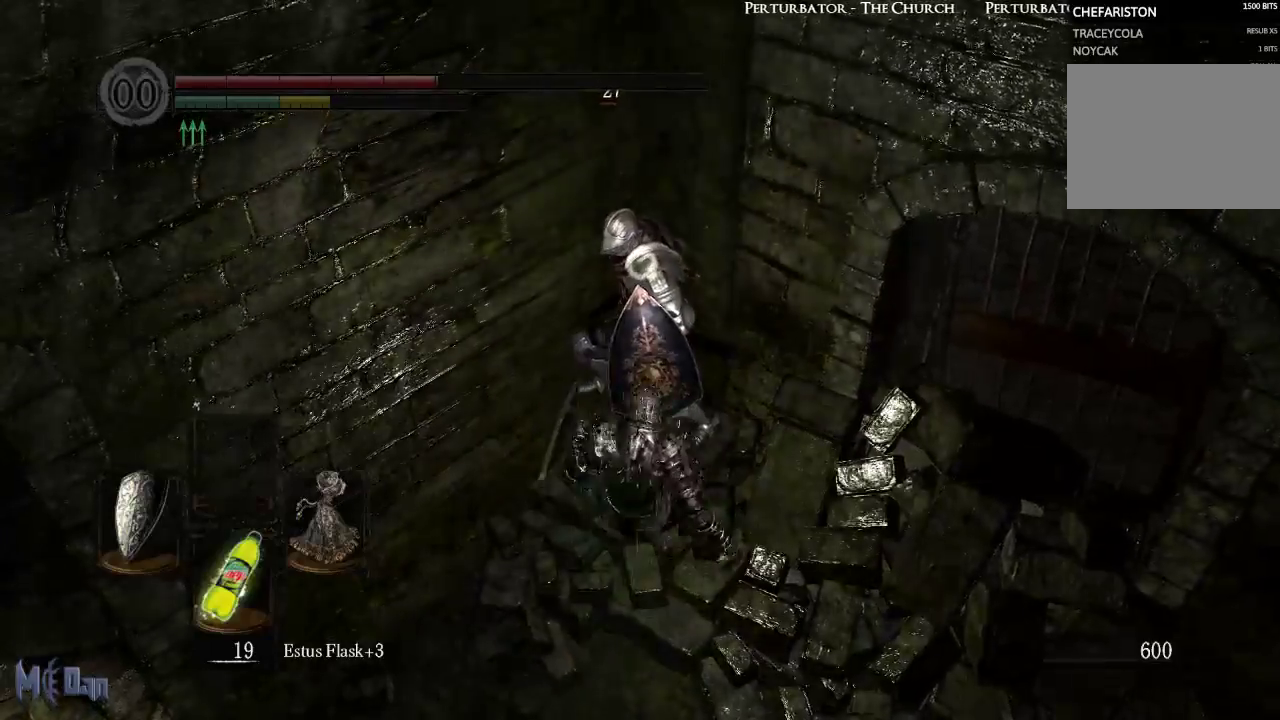
{"buttons": [], "left_stick": "up", "right_stick": "center", "events": [[217, "B", "down"], [317, "B", "up"]]}
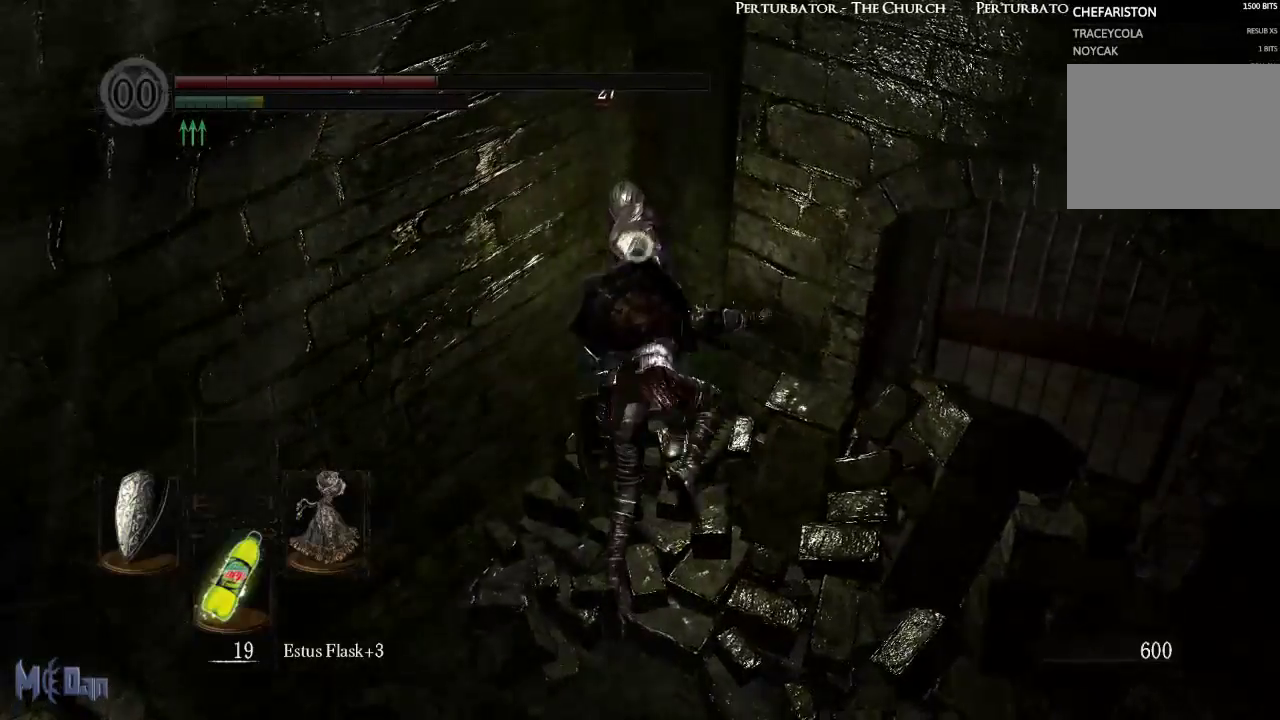
{"buttons": [], "left_stick": "up", "right_stick": "center", "events": []}
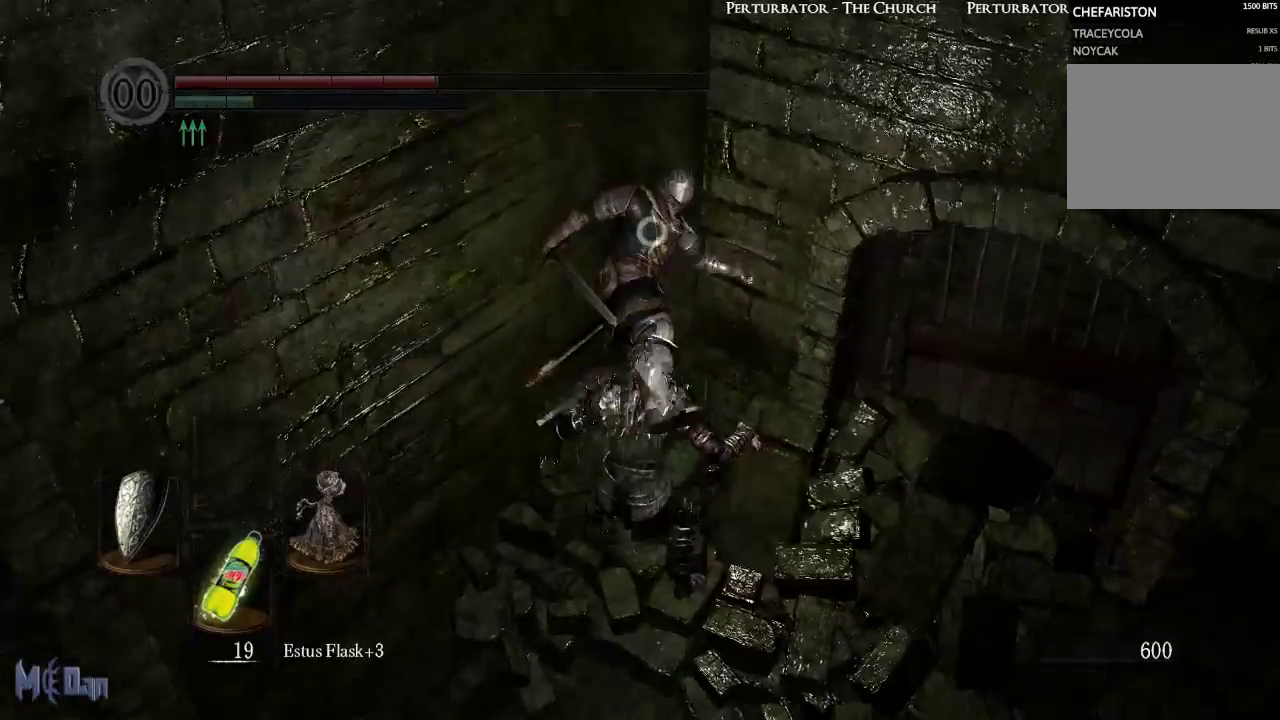
{"buttons": [], "left_stick": "up", "right_stick": "center", "events": [[83, "L2", "down"], [233, "L2", "up"]]}
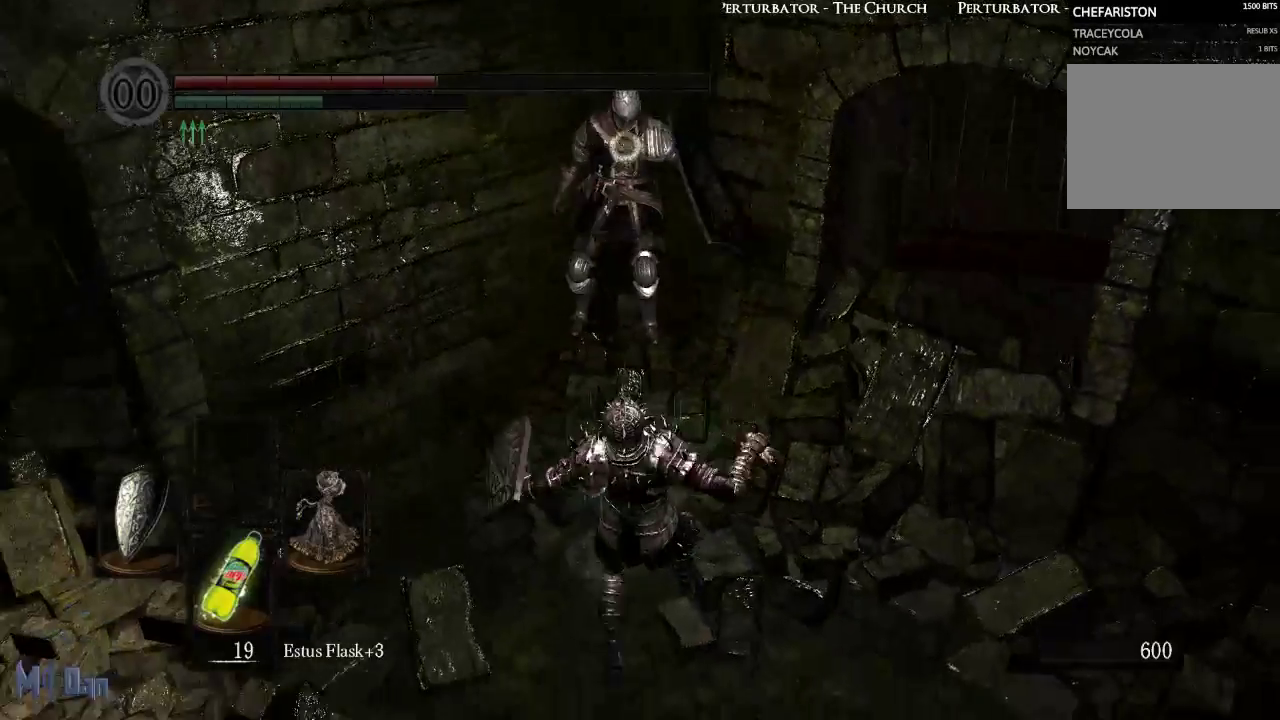
{"buttons": ["L2"], "left_stick": "up", "right_stick": "center", "events": [[467, "L2", "down"]]}
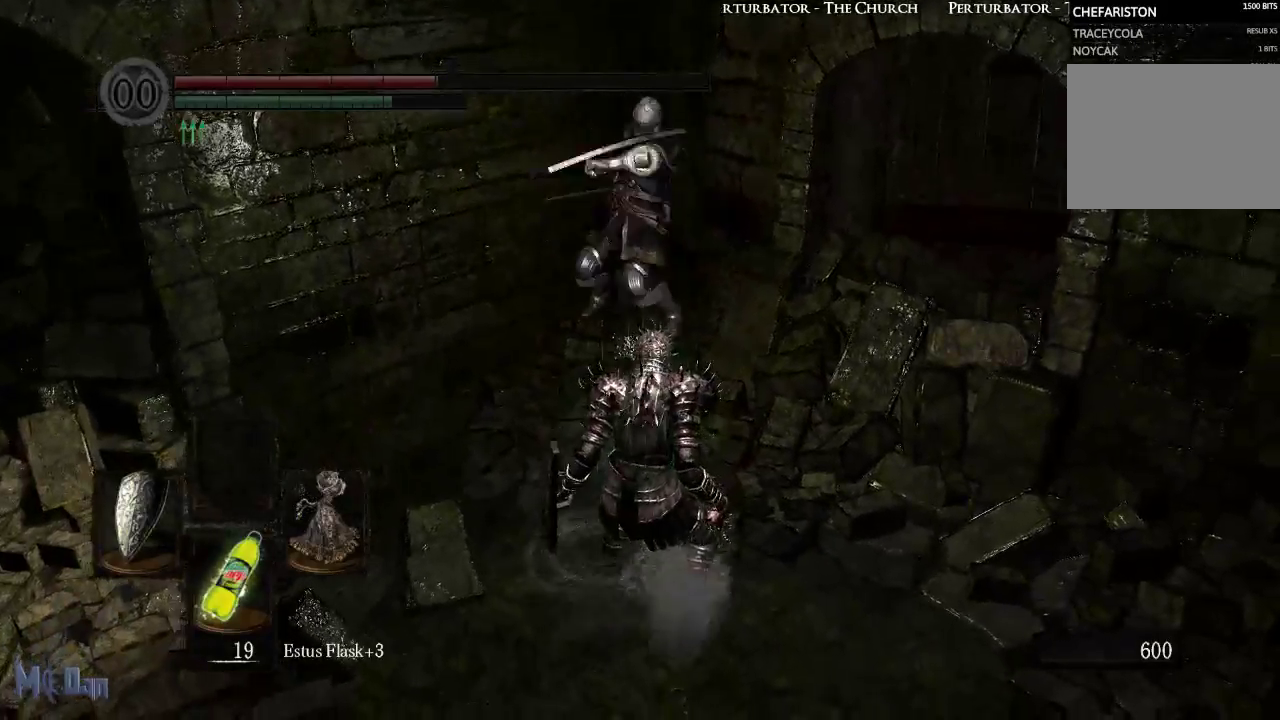
{"buttons": [], "left_stick": "up", "right_stick": "center", "events": [[117, "L2", "up"]]}
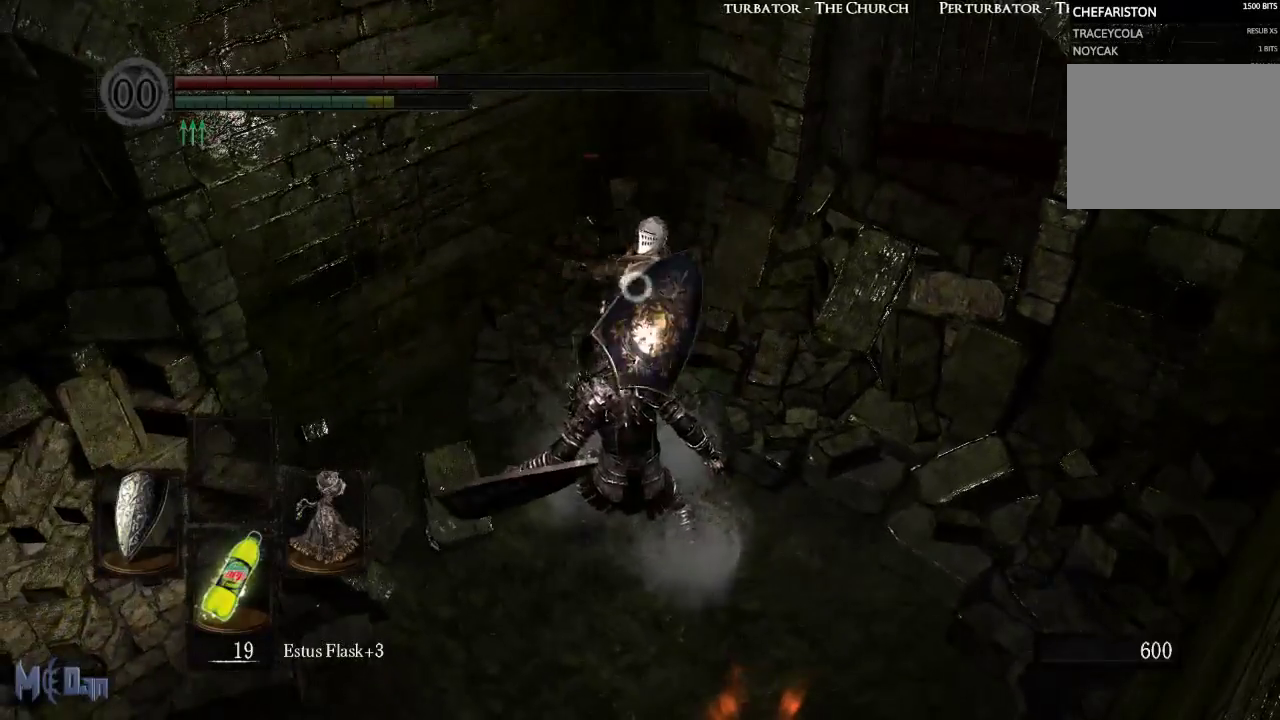
{"buttons": [], "left_stick": "up", "right_stick": "center", "events": [[350, "B", "down"], [433, "B", "up"]]}
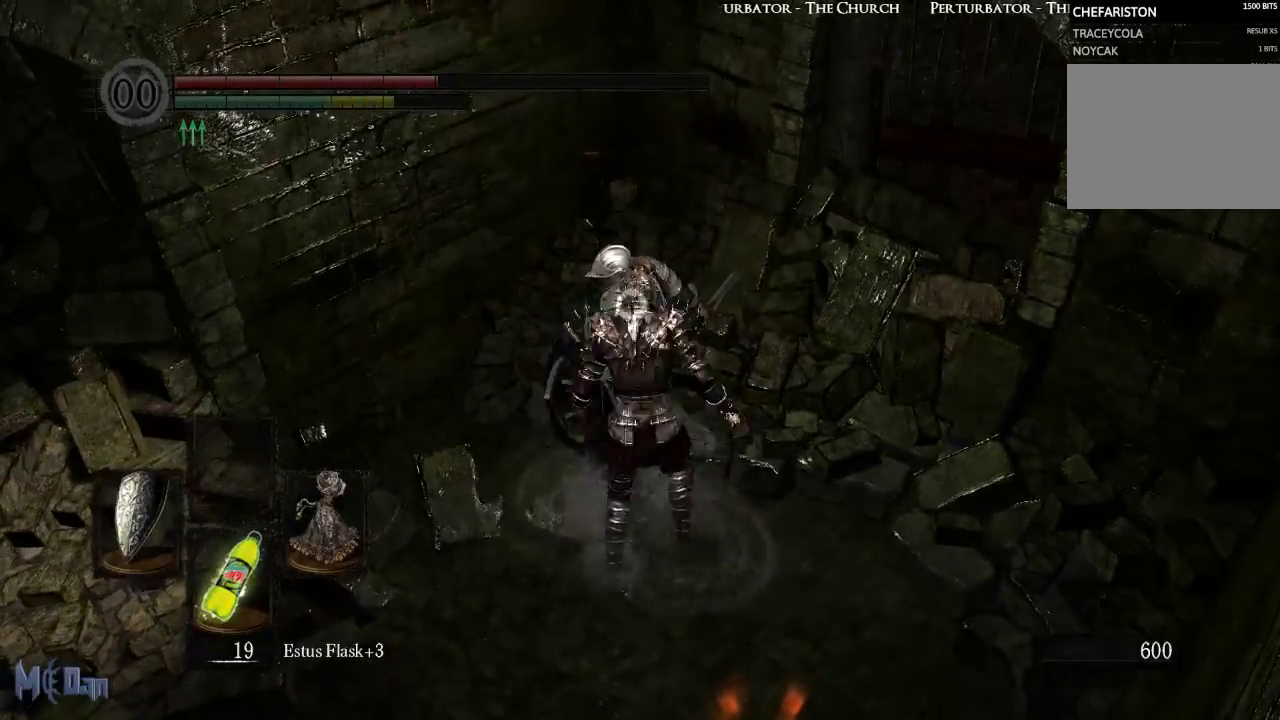
{"buttons": [], "left_stick": "up", "right_stick": "center", "events": [[33, "B", "down"], [117, "B", "up"], [200, "B", "down"], [267, "B", "up"], [400, "B", "down"], [483, "B", "up"]]}
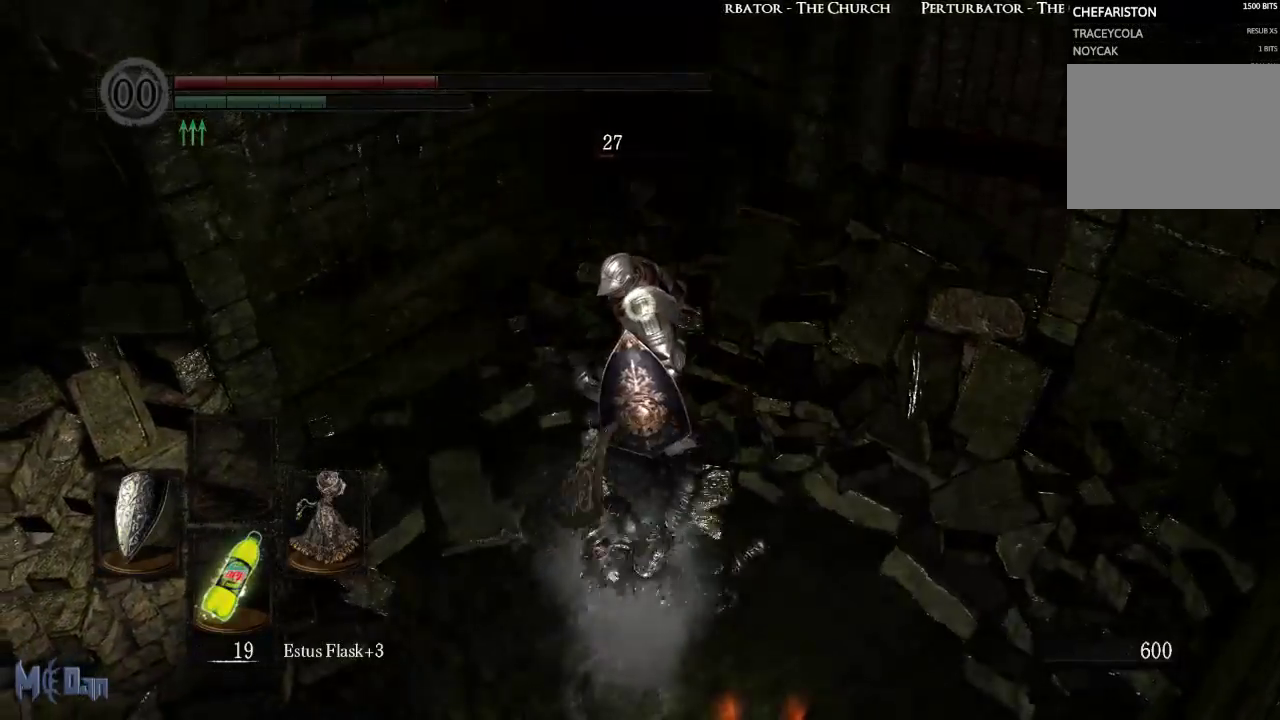
{"buttons": [], "left_stick": "up", "right_stick": "center", "events": [[67, "B", "down"], [150, "B", "up"], [217, "B", "down"], [300, "B", "up"]]}
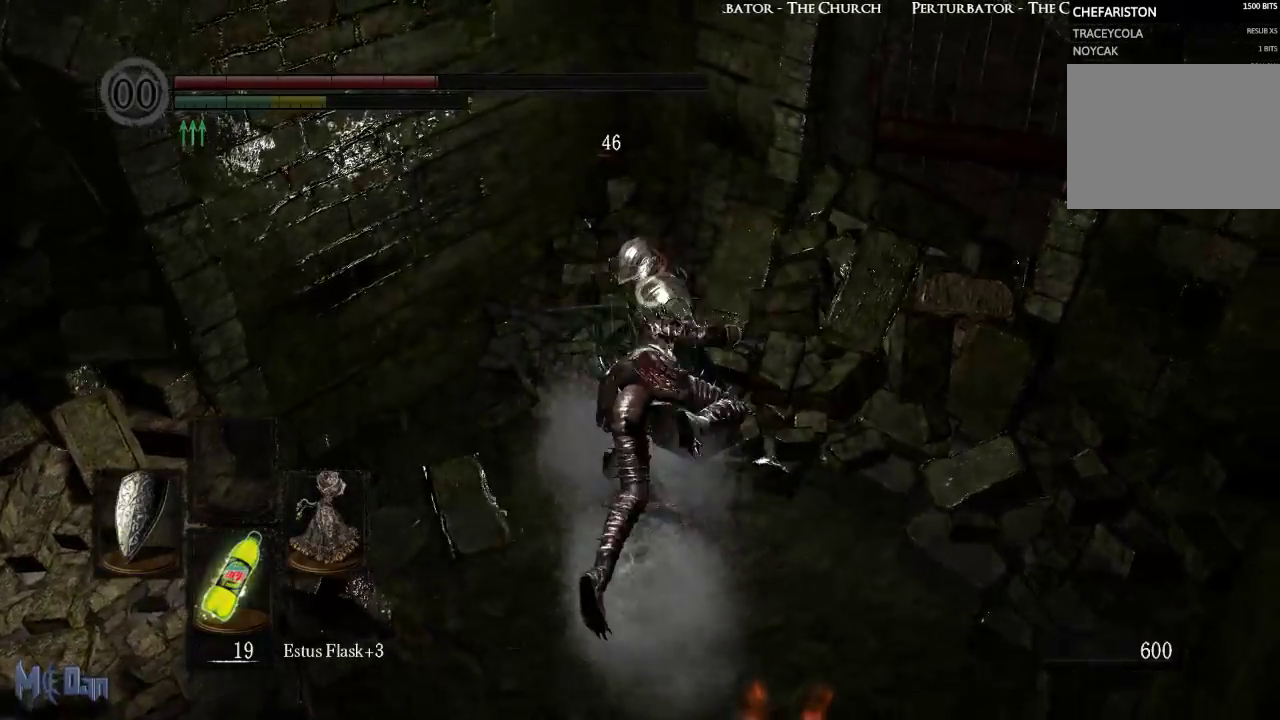
{"buttons": [], "left_stick": "up", "right_stick": "center", "events": []}
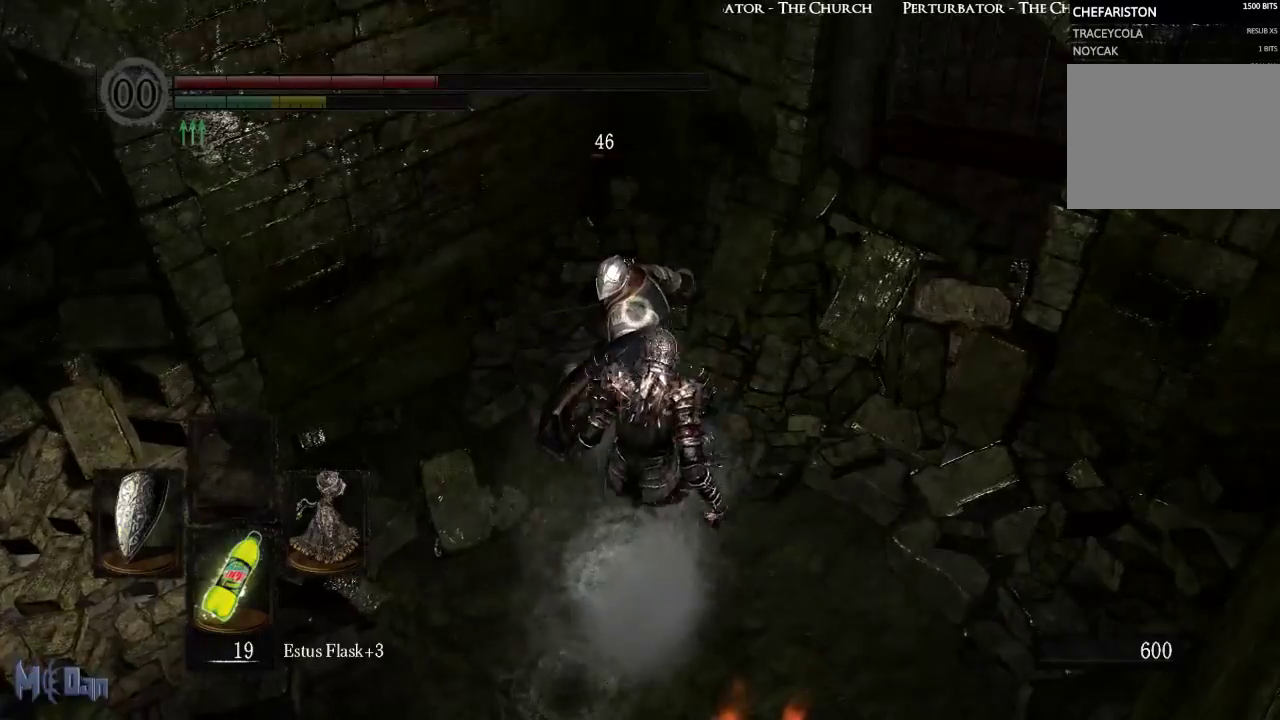
{"buttons": [], "left_stick": "up", "right_stick": "center", "events": [[17, "L2", "down"], [150, "L2", "up"]]}
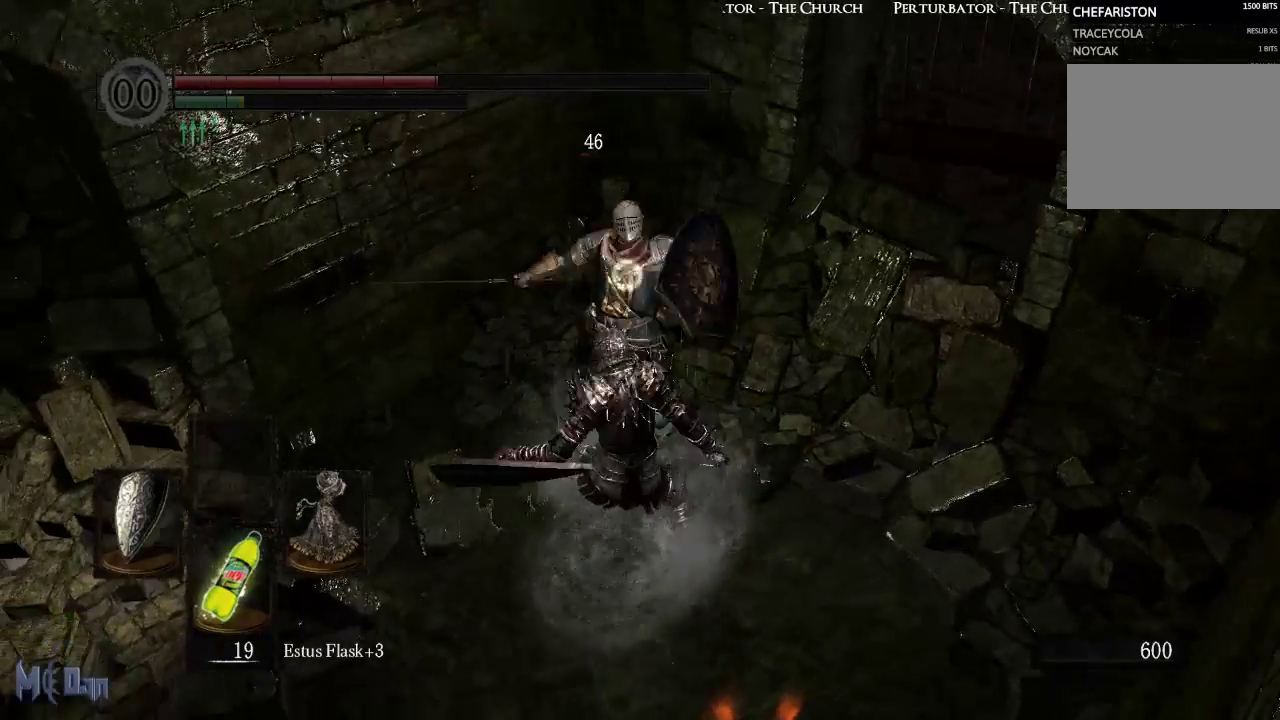
{"buttons": [], "left_stick": "up", "right_stick": "center", "events": []}
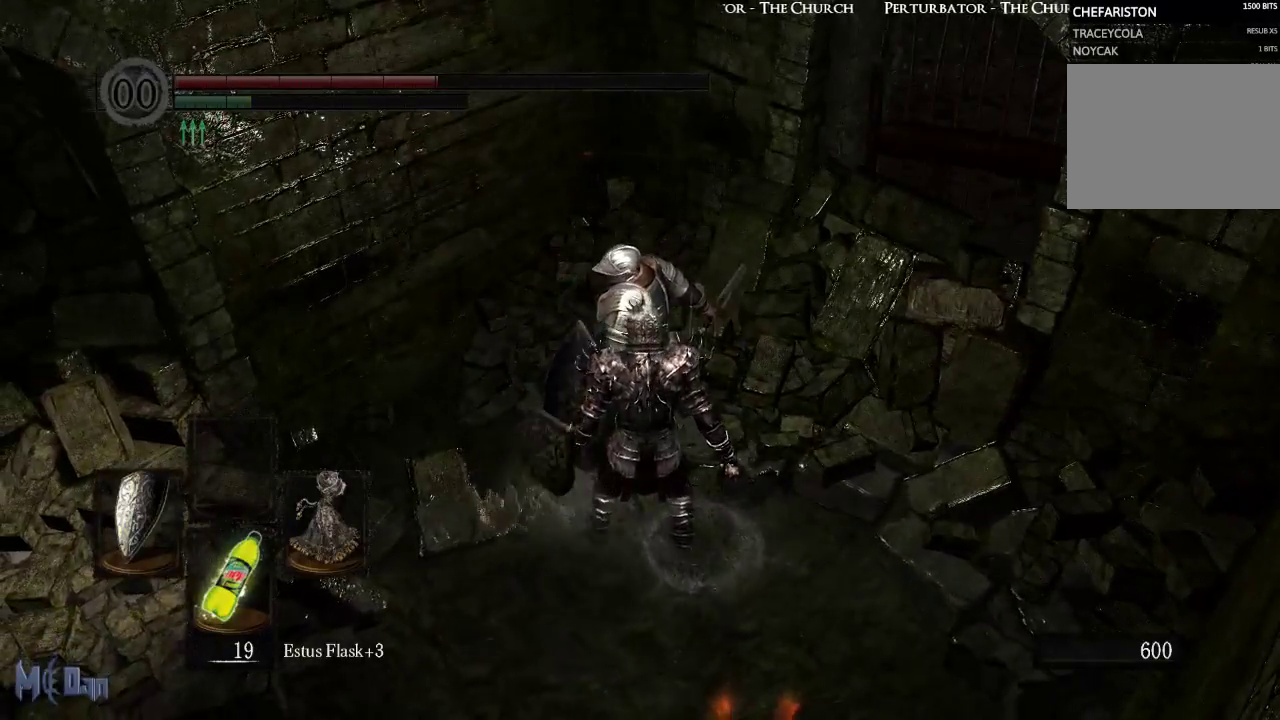
{"buttons": [], "left_stick": "up", "right_stick": "center", "events": [[200, "B", "down"], [300, "B", "up"]]}
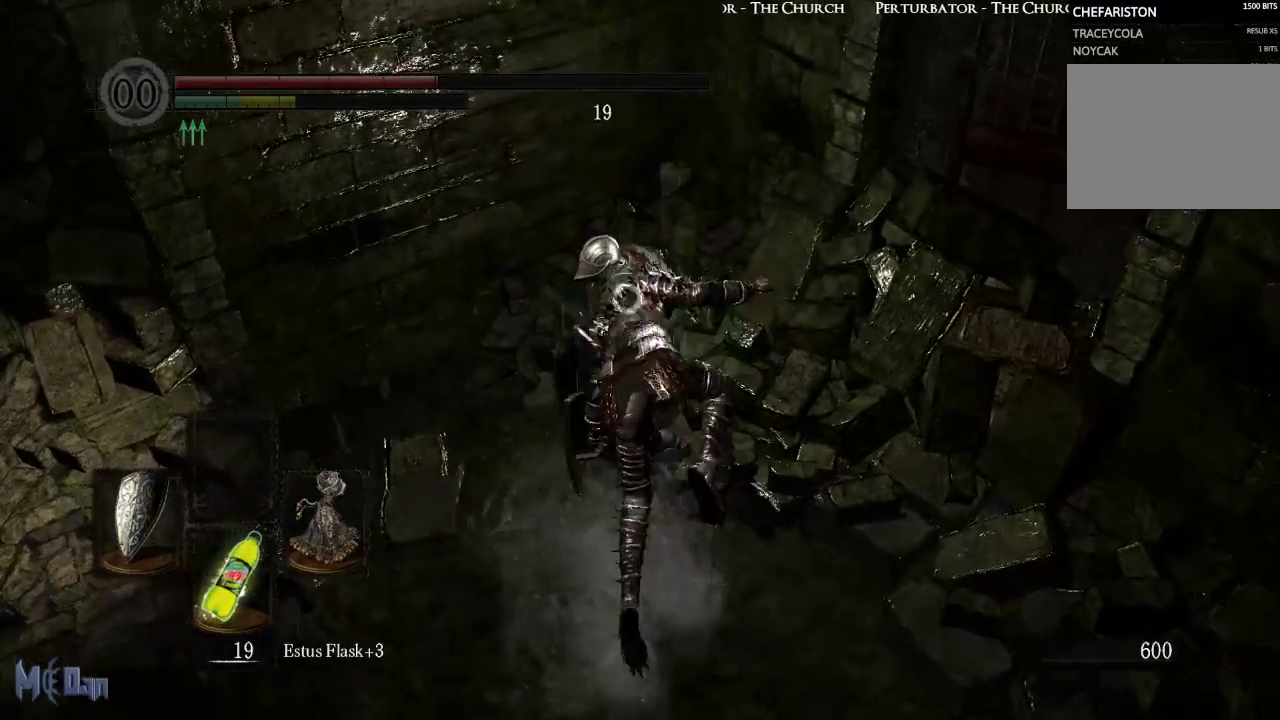
{"buttons": [], "left_stick": "up", "right_stick": "center", "events": []}